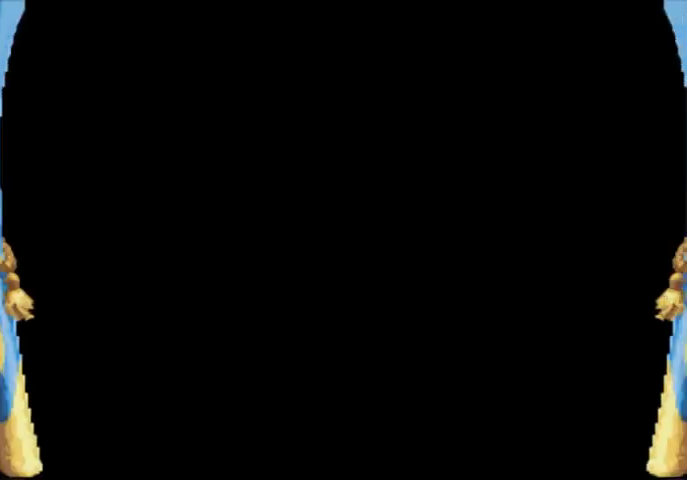
Gameplay with a controller (Xbox layout); each line is a JSON object with the inputs held at the frame after it. "events" lists button and stick changes between this image and that frame as [ms after this image, input, new state], when the widget could be followed in between. Not read: A L1 L3 R1 R3 left_stick right_stick.
{"buttons": ["DPAD_LEFT"], "events": [[367, "DPAD_LEFT", "down"]]}
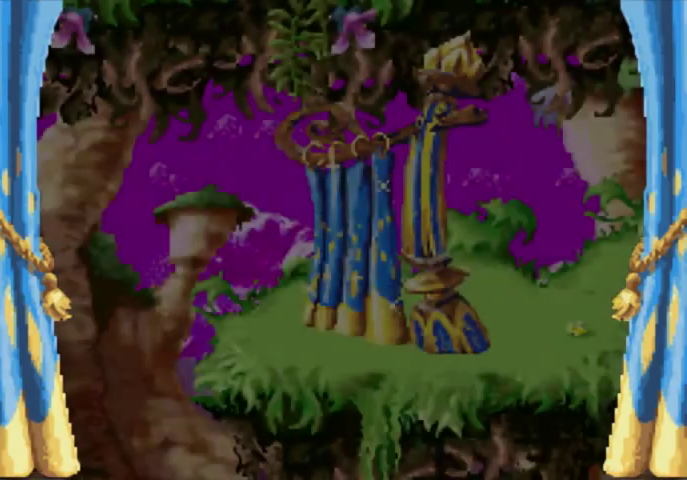
{"buttons": ["DPAD_LEFT"], "events": []}
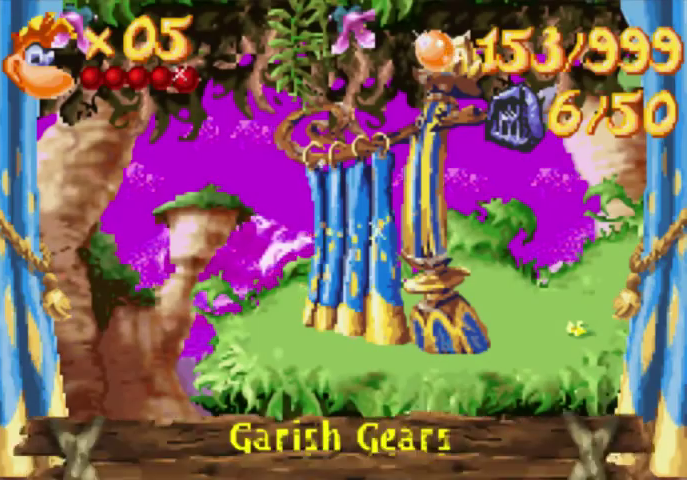
{"buttons": ["DPAD_LEFT"], "events": []}
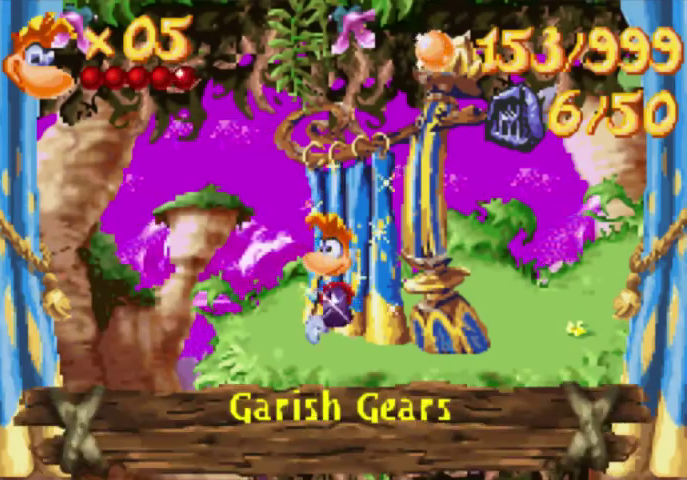
{"buttons": ["DPAD_LEFT"], "events": []}
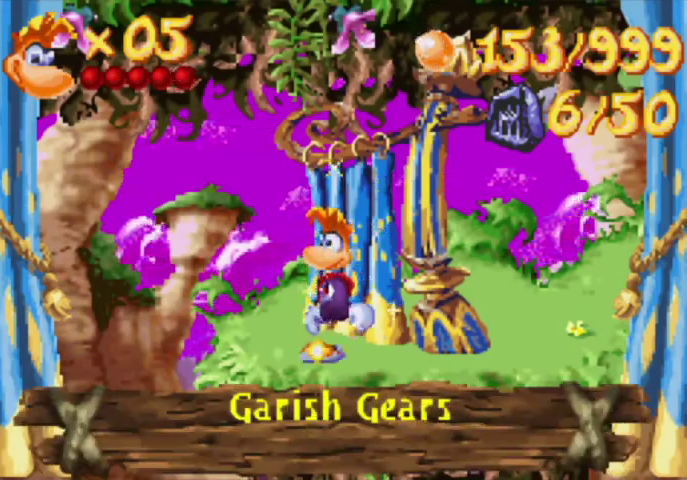
{"buttons": ["DPAD_LEFT"], "events": []}
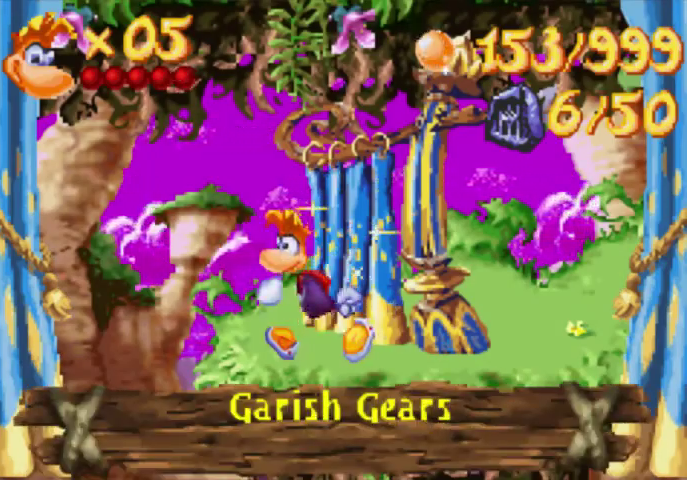
{"buttons": ["DPAD_LEFT"], "events": []}
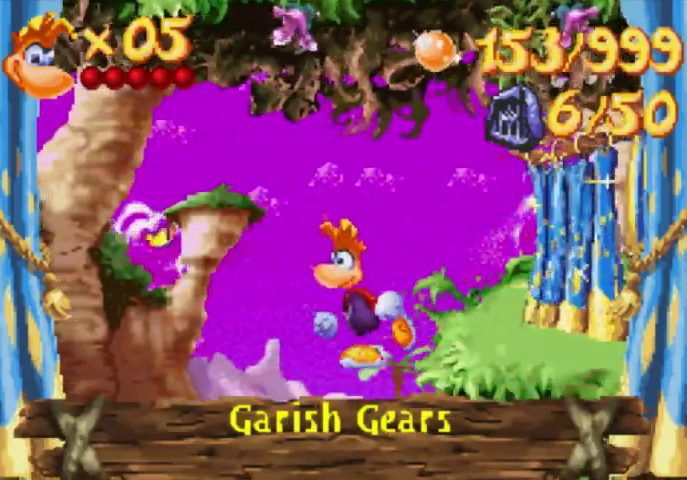
{"buttons": ["DPAD_DOWN", "DPAD_LEFT"], "events": [[133, "DPAD_LEFT", "up"], [433, "DPAD_DOWN", "down"], [433, "DPAD_LEFT", "down"]]}
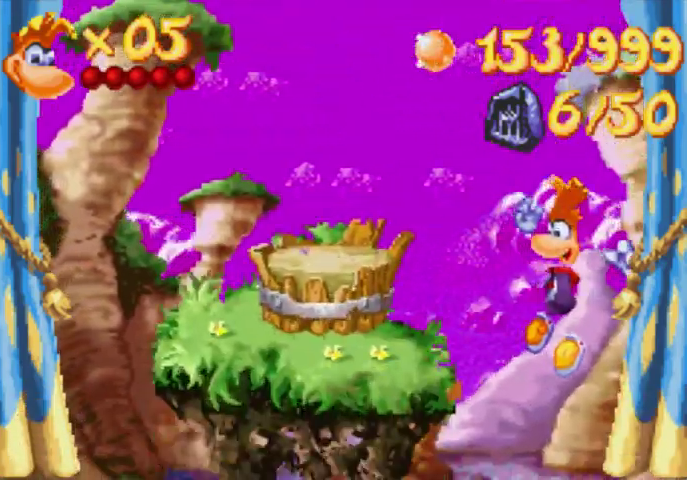
{"buttons": ["DPAD_DOWN", "DPAD_LEFT"], "events": []}
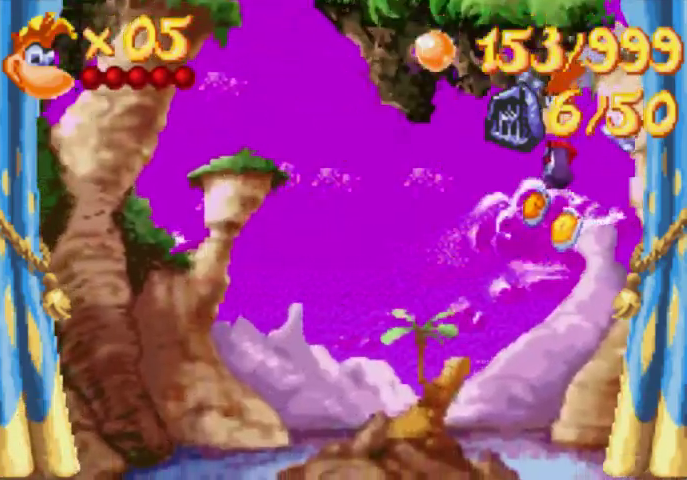
{"buttons": ["DPAD_DOWN", "DPAD_LEFT"], "events": []}
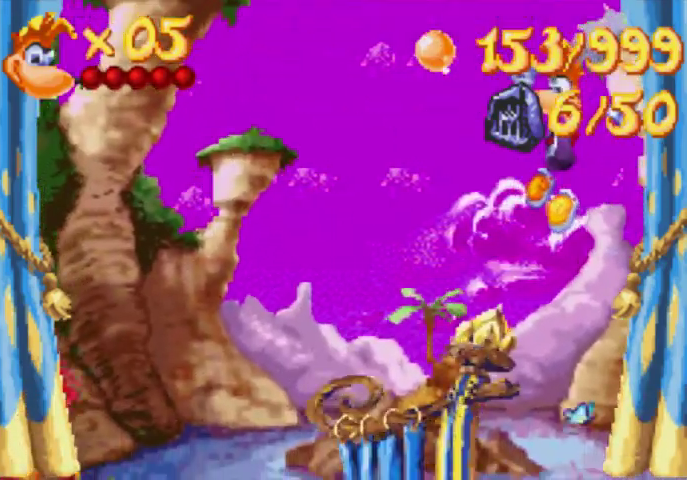
{"buttons": [], "events": [[433, "DPAD_DOWN", "up"], [500, "DPAD_LEFT", "up"]]}
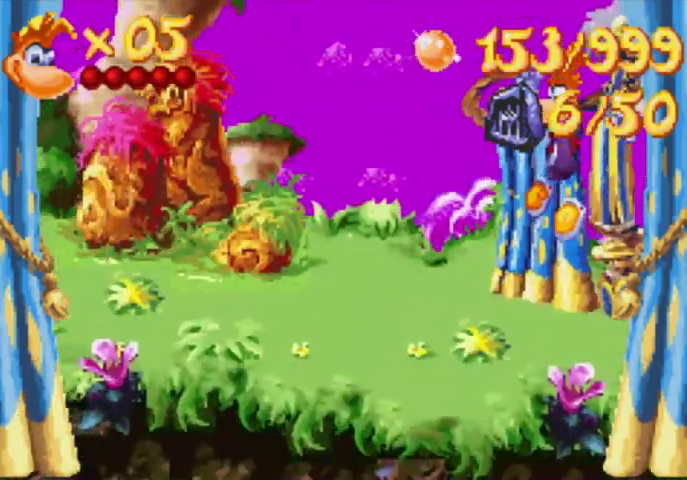
{"buttons": [], "events": []}
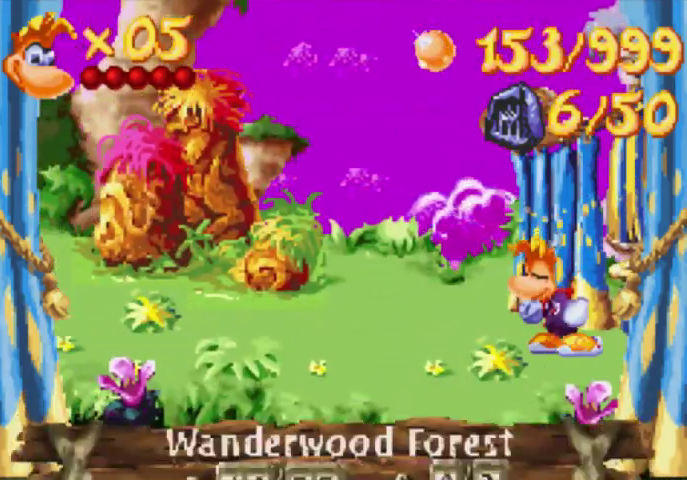
{"buttons": [], "events": []}
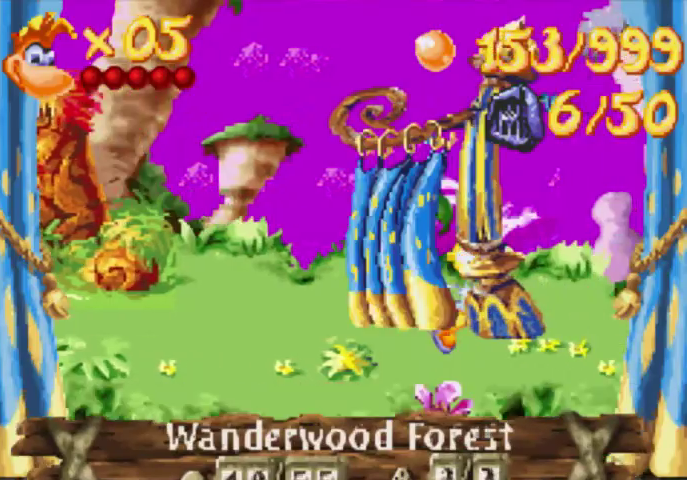
{"buttons": [], "events": []}
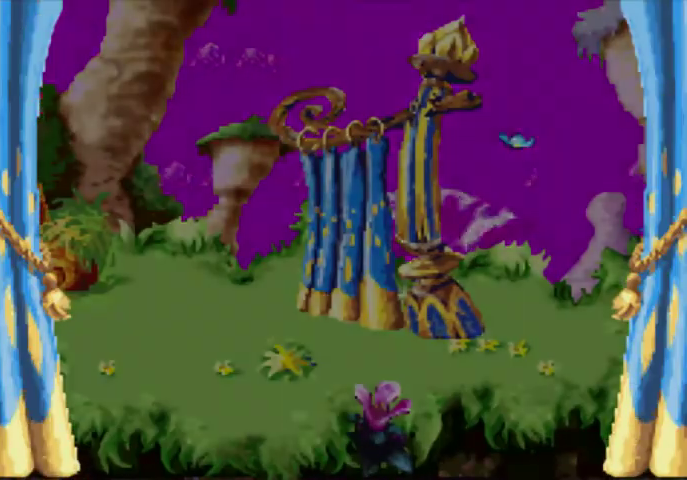
{"buttons": ["DPAD_UP", "DPAD_RIGHT"], "events": [[433, "DPAD_RIGHT", "down"], [500, "DPAD_UP", "down"]]}
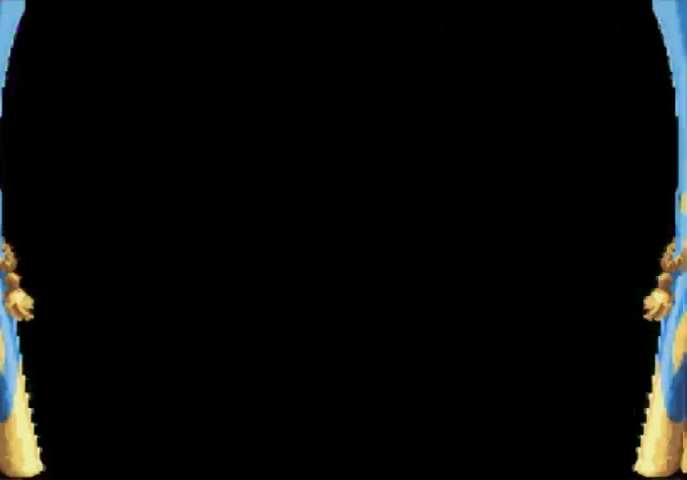
{"buttons": ["DPAD_UP", "DPAD_RIGHT"], "events": []}
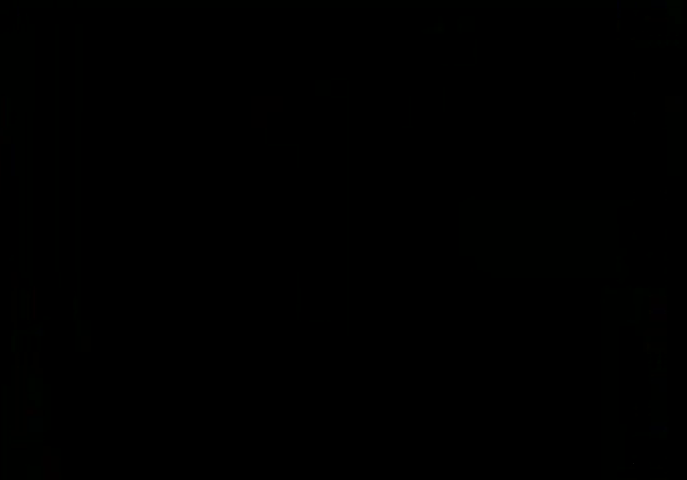
{"buttons": ["DPAD_UP", "DPAD_RIGHT"], "events": []}
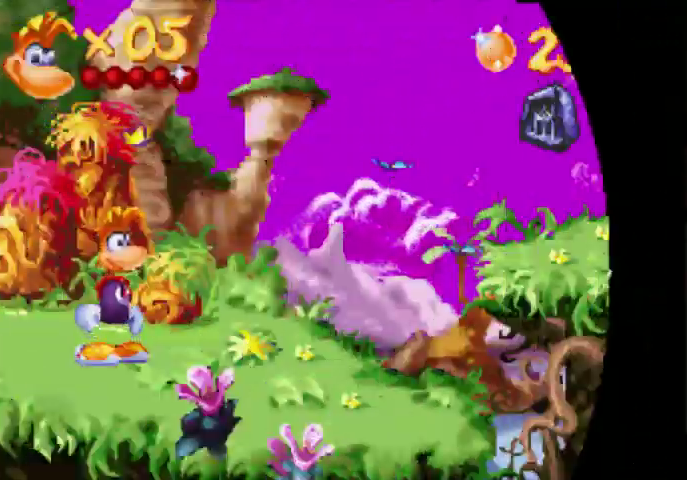
{"buttons": ["DPAD_UP", "DPAD_RIGHT"], "events": []}
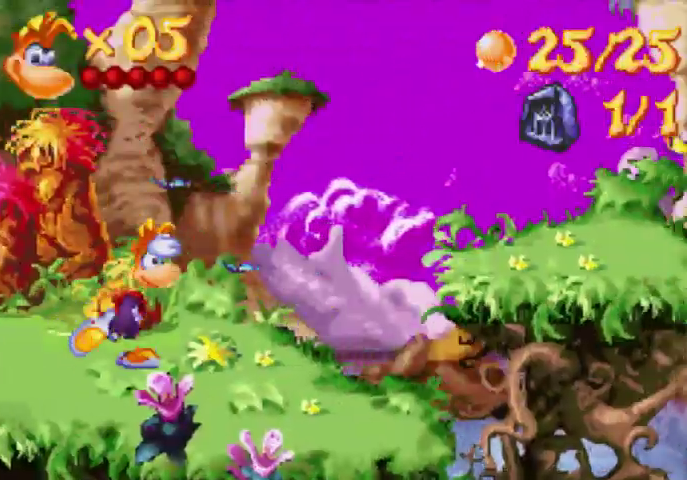
{"buttons": ["DPAD_UP", "DPAD_RIGHT"], "events": []}
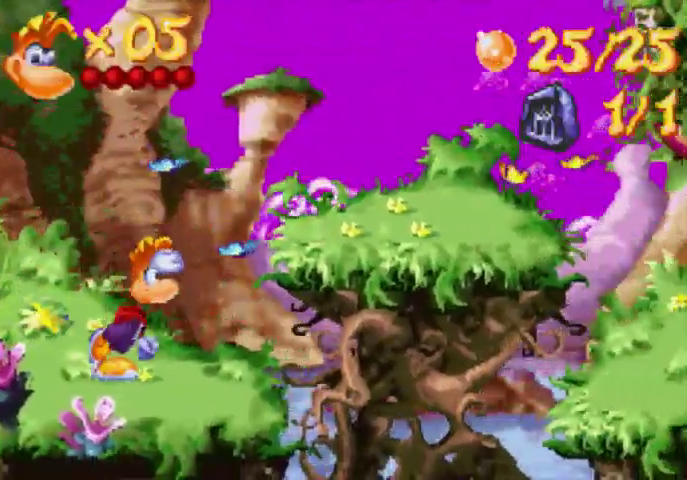
{"buttons": ["DPAD_UP", "DPAD_RIGHT"], "events": []}
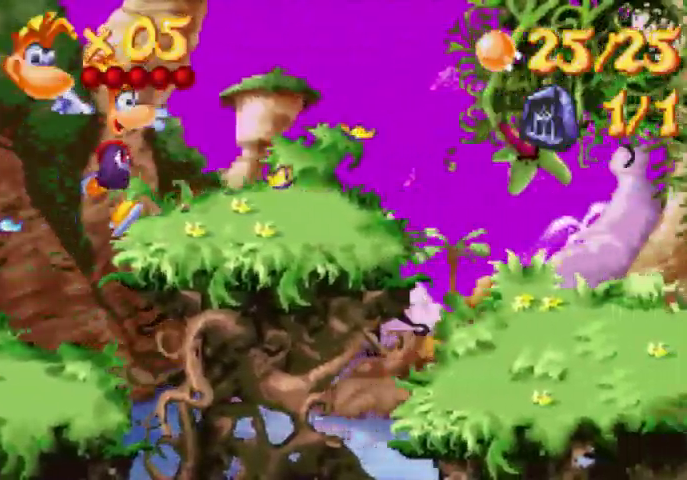
{"buttons": ["DPAD_UP", "DPAD_RIGHT"], "events": []}
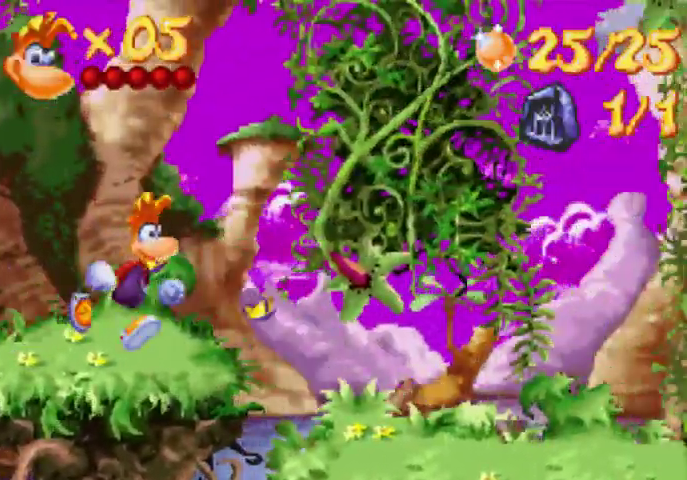
{"buttons": ["DPAD_UP", "DPAD_RIGHT"], "events": []}
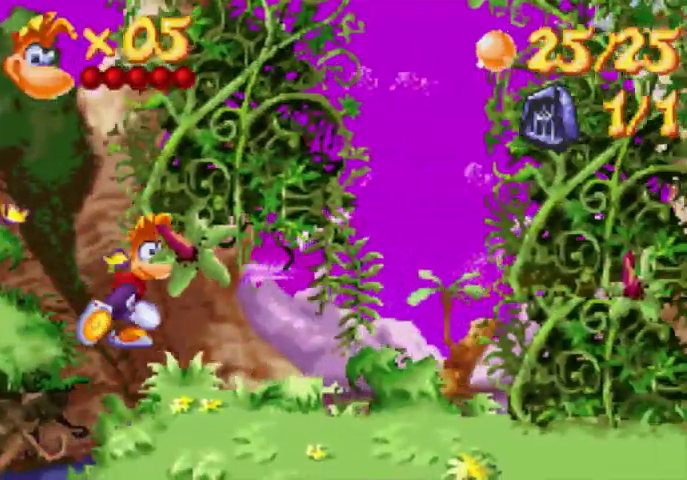
{"buttons": ["DPAD_UP", "DPAD_RIGHT"], "events": []}
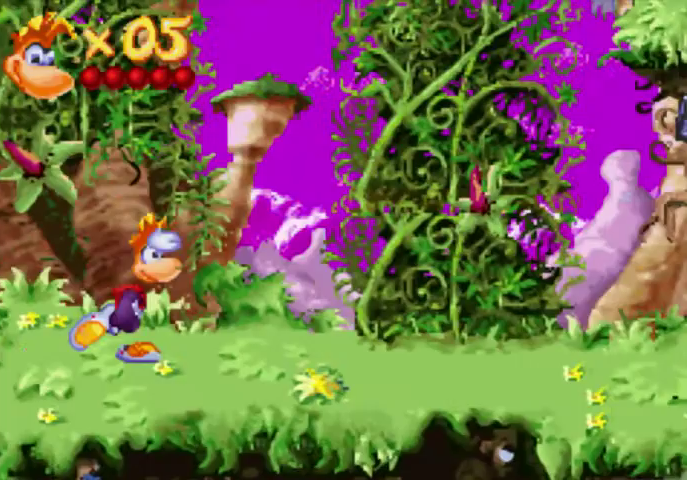
{"buttons": ["DPAD_UP", "DPAD_RIGHT"], "events": []}
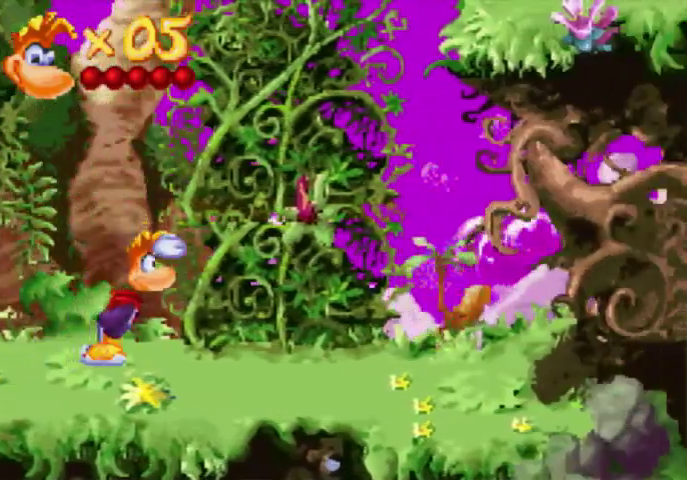
{"buttons": ["DPAD_UP", "DPAD_RIGHT"], "events": []}
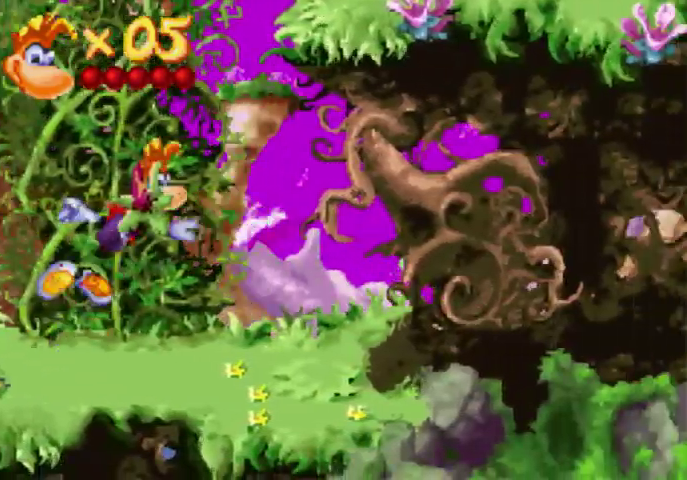
{"buttons": ["DPAD_UP", "DPAD_RIGHT"], "events": []}
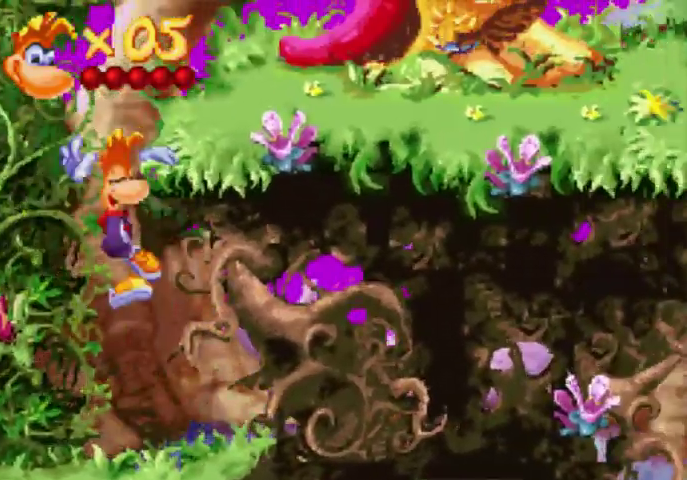
{"buttons": ["DPAD_UP", "DPAD_RIGHT"], "events": []}
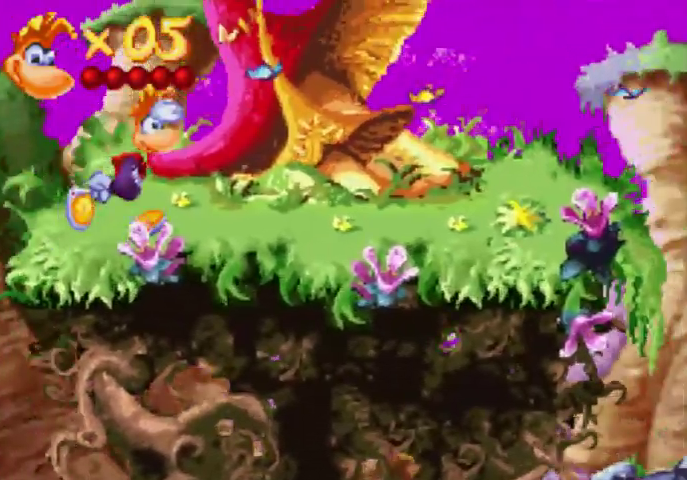
{"buttons": ["DPAD_UP", "DPAD_RIGHT"], "events": []}
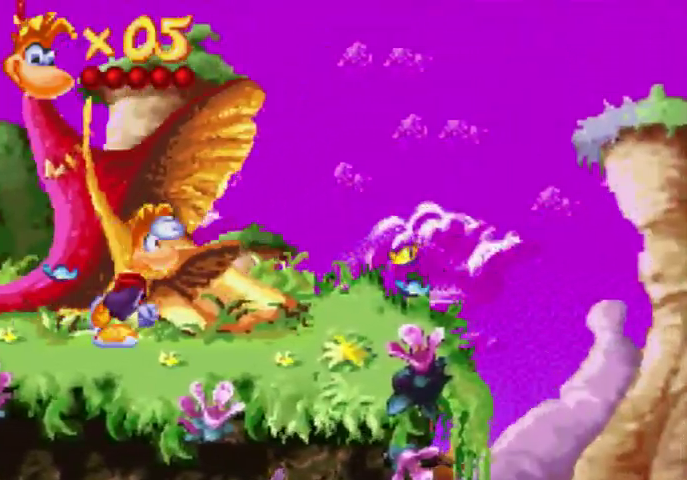
{"buttons": ["DPAD_UP", "DPAD_RIGHT"], "events": []}
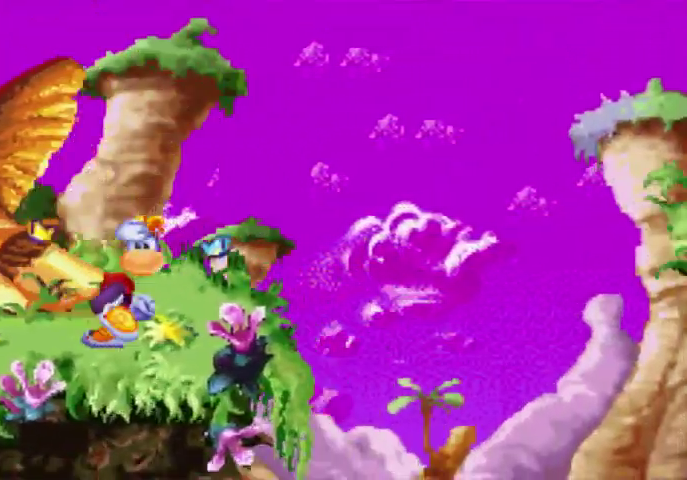
{"buttons": ["DPAD_UP", "DPAD_RIGHT"], "events": []}
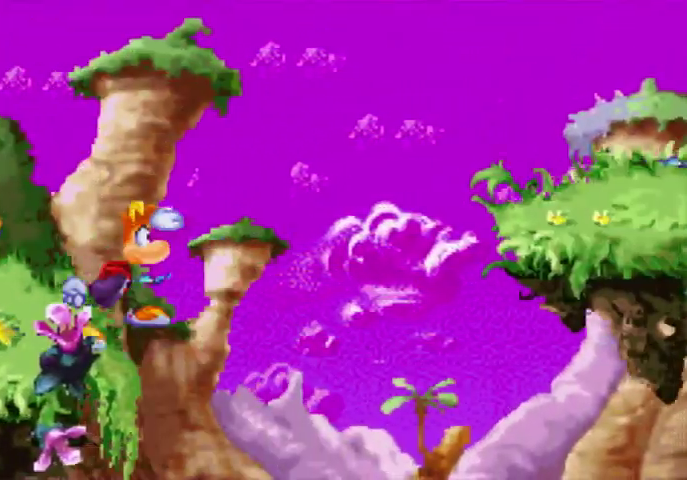
{"buttons": ["DPAD_UP", "DPAD_RIGHT"], "events": []}
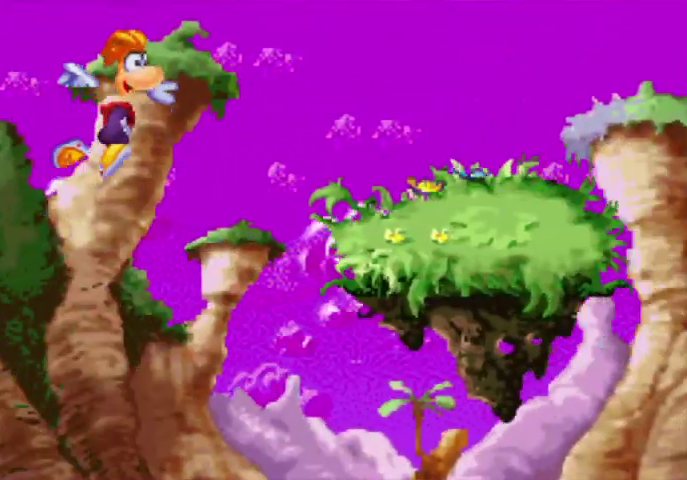
{"buttons": ["DPAD_UP", "DPAD_RIGHT"], "events": []}